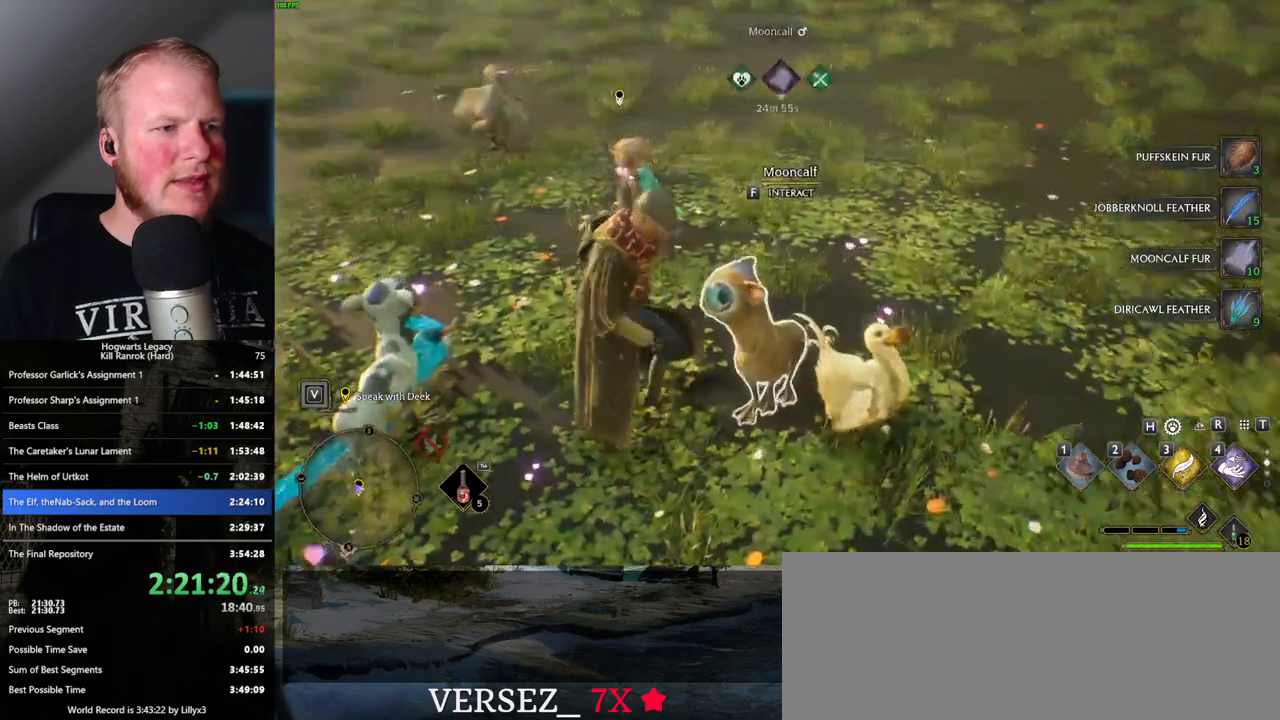
Gameplay with keyboard and mouse; each line is a JSON object with the keys and mouse buttons held at the frame after it. "events" lists presses ("down") and releases ("up") of ".", "/", "0", "1", "2", "3", "4", "5", "6", "7", "8", "9", "a", "alt_l", "alt_r", "b", "backslash", "backspace", "c", "caps_lock", "comma", "ctrl_l", "ctrl_r", "d", "e", "equals", "escape", "f", "f1", "f10", "f11", "f12", "f2", "f3", "f4", "f5", "f6", "f7", "f8", "f9", "g", "h", "i", "j", "k", "l", "lbracket", "m", "minus", "n", "o", "p", "q", "quote", "r", "rbracket", "return", "s", "semicolon", "shift_l", "shift_r", "space", "super_l", "super_r", "t", "tab", "tilde", "u", "v", "w", "x", "y", "z", "mouse_left", "mouse_wheel", "mouse_right", "mouse_mb4" and "mouse_mb5" between this image and that frame as [ms after this image, input, new state], when the widget could be followed in between. "mouse_left", "mouse_wheel", "mouse_right", "mouse_mb4", "mouse_mb5" = the "left", "wheel", "right", "mb4", "mb5" buttons of the "mouse" list. No other keys are recorded. "wheel" means that the mouse wheel is clicked or scrolled. Mouse movement is not recorded.
{"keys": [], "mouse": [], "events": [[467, "w", "up"]]}
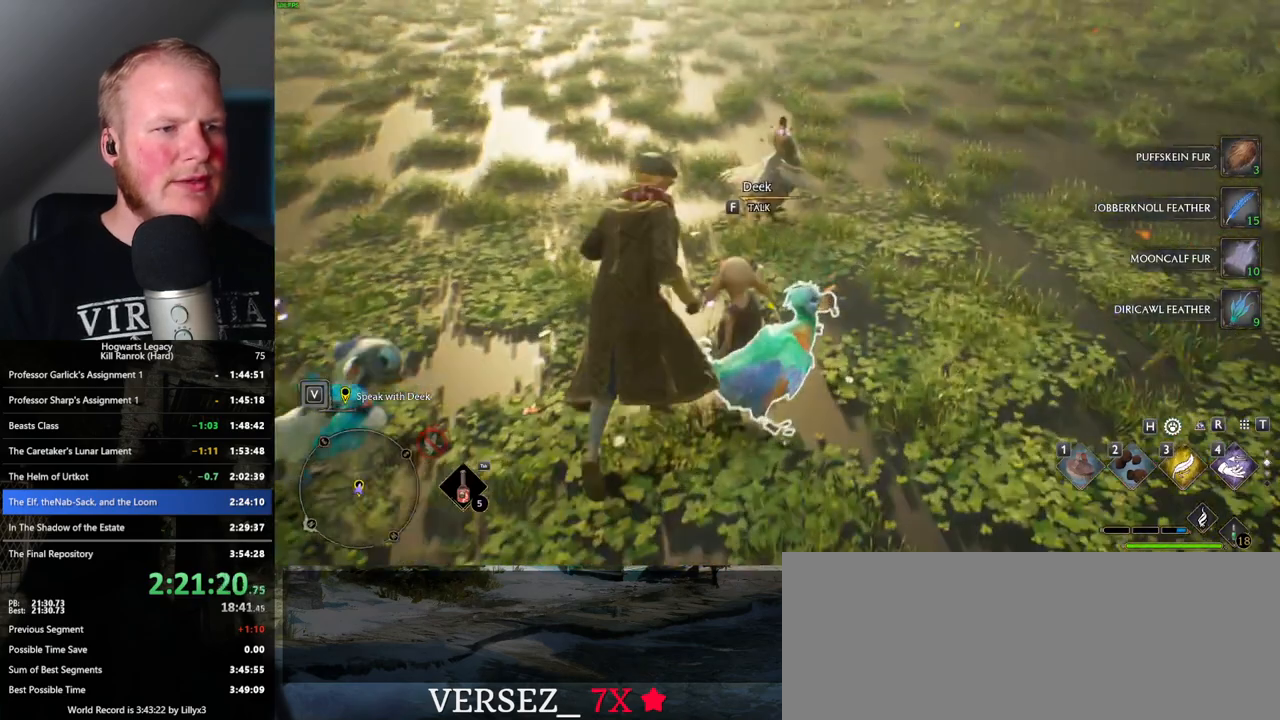
{"keys": ["f"], "mouse": [], "events": [[467, "f", "down"]]}
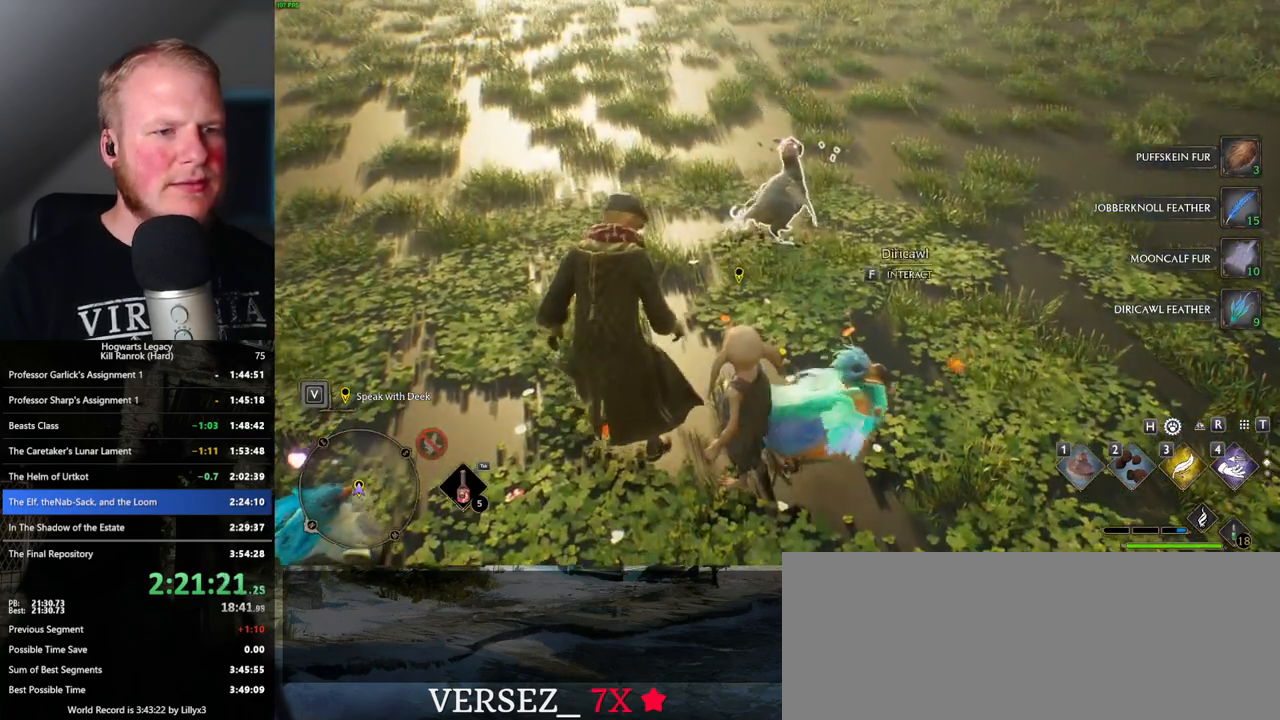
{"keys": [], "mouse": [], "events": [[67, "f", "up"]]}
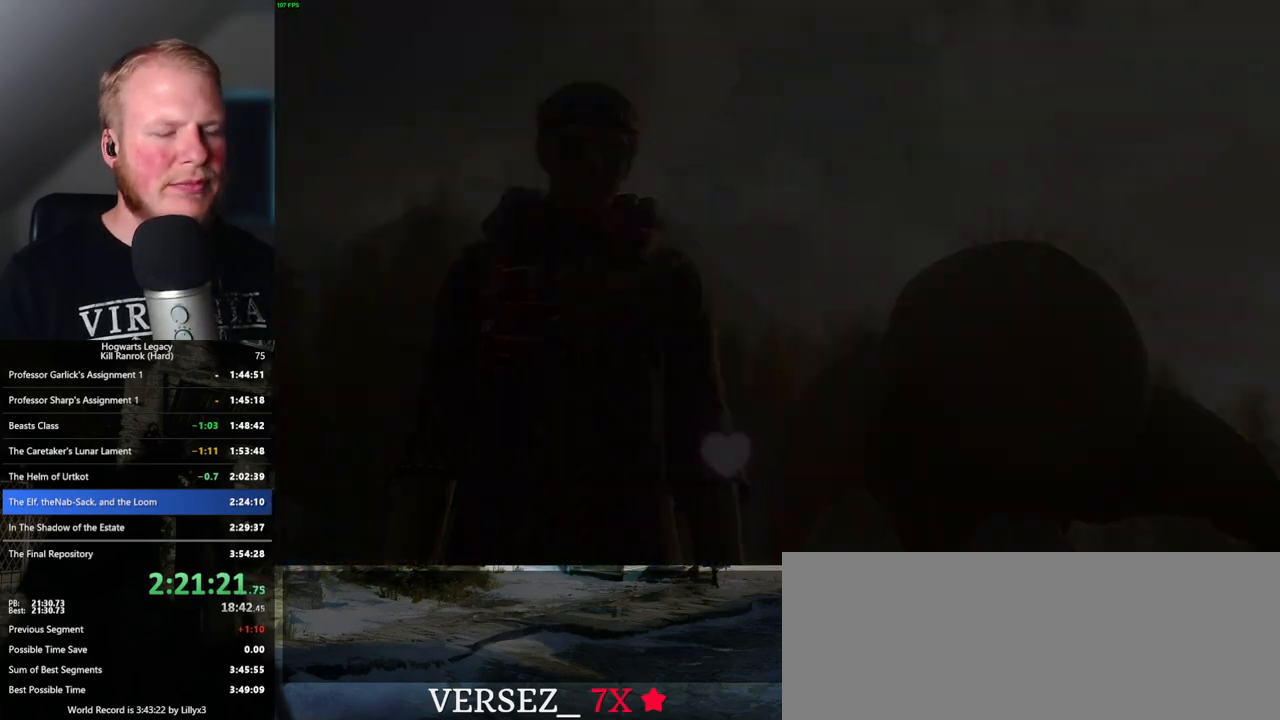
{"keys": [], "mouse": [], "events": [[384, "mouse_wheel", "down"], [467, "mouse_wheel", "up"]]}
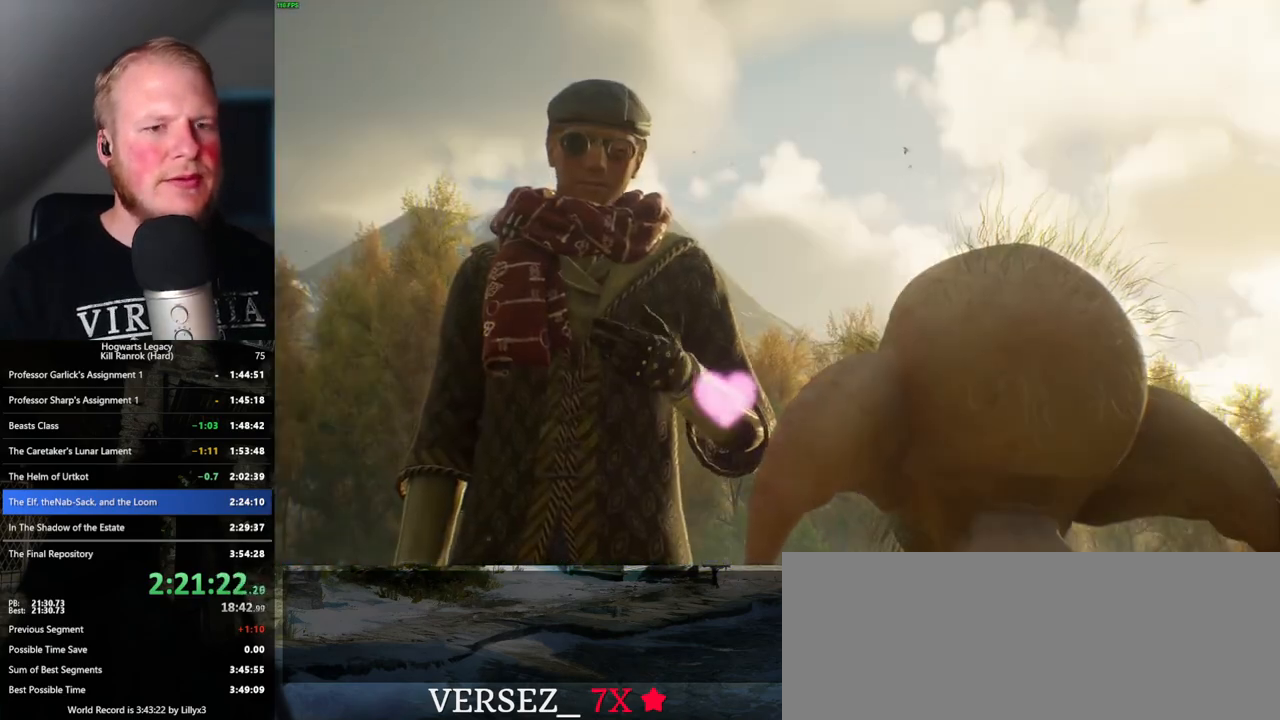
{"keys": ["q", "space"], "mouse": [], "events": [[267, "q", "down"], [267, "space", "down"], [334, "mouse_wheel", "down"], [367, "mouse_wheel", "up"], [367, "space", "up"], [384, "q", "up"], [417, "mouse_wheel", "down"], [434, "mouse_wheel", "up"], [467, "q", "down"], [484, "space", "down"]]}
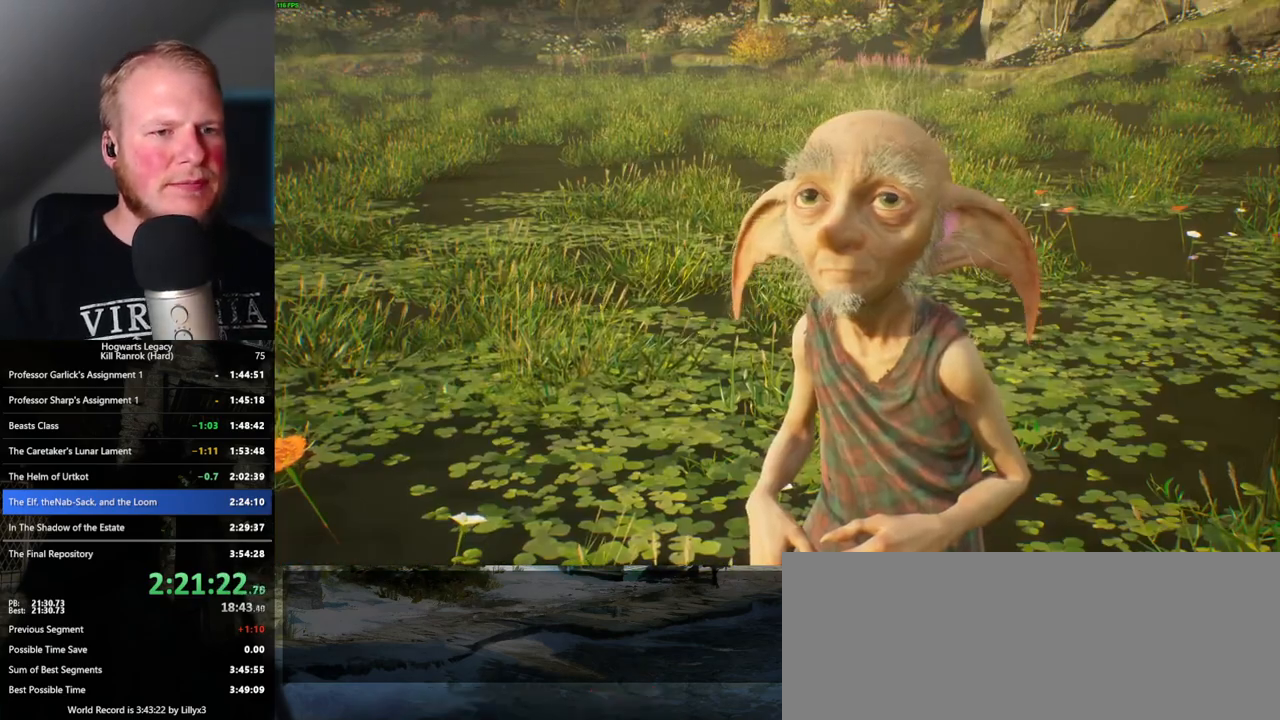
{"keys": ["q", "space"], "mouse": [], "events": [[34, "q", "up"], [67, "space", "up"], [117, "q", "down"], [117, "space", "down"], [150, "mouse_wheel", "down"], [184, "mouse_wheel", "up"], [184, "q", "up"], [200, "space", "up"], [234, "mouse_wheel", "down"], [267, "mouse_wheel", "up"], [284, "q", "down"], [300, "space", "down"], [367, "q", "up"], [400, "space", "up"], [450, "q", "down"], [467, "space", "down"]]}
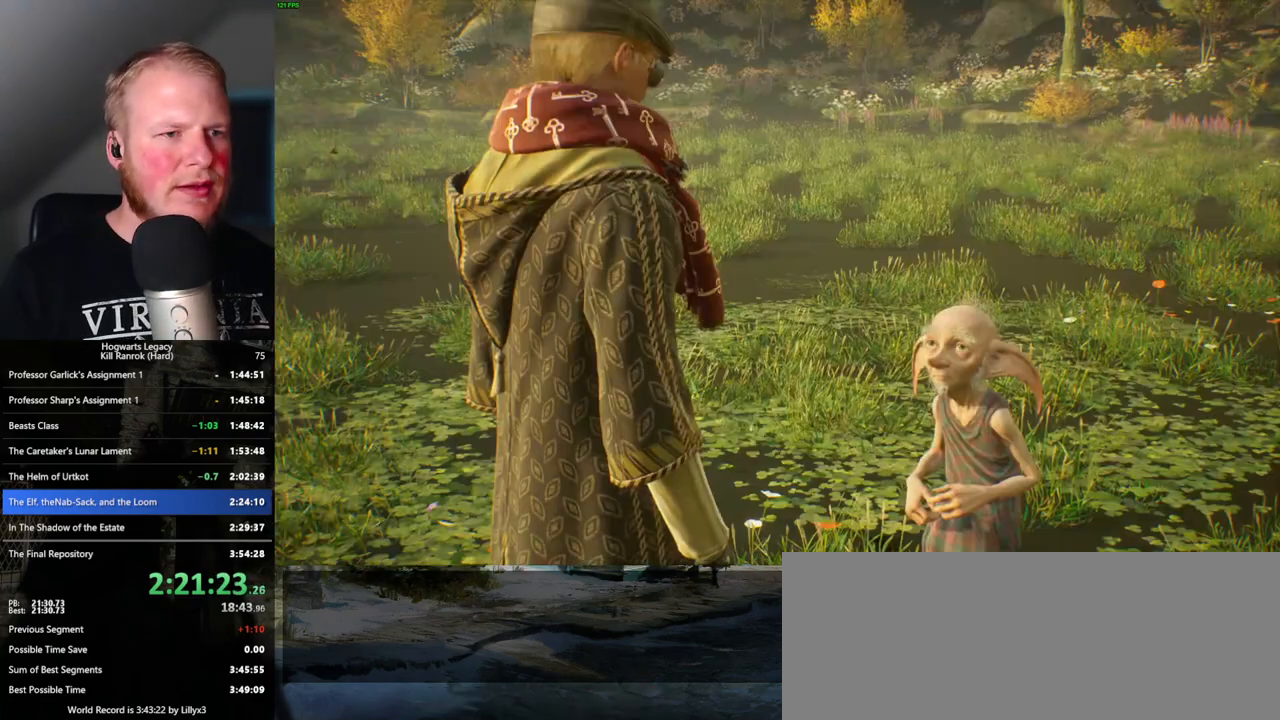
{"keys": ["q"], "mouse": [], "events": [[17, "mouse_wheel", "down"], [34, "mouse_wheel", "up"], [34, "q", "up"], [34, "space", "up"], [50, "mouse_wheel", "down"], [100, "mouse_wheel", "up"], [117, "mouse_wheel", "down"], [117, "q", "down"], [134, "mouse_wheel", "up"], [134, "space", "down"], [184, "q", "up"], [200, "space", "up"], [284, "q", "down"], [300, "space", "down"], [350, "q", "up"], [350, "space", "up"], [400, "mouse_wheel", "down"], [450, "mouse_wheel", "up"], [450, "q", "down"], [467, "space", "down"], [484, "mouse_wheel", "down"], [500, "mouse_wheel", "up"], [500, "space", "up"]]}
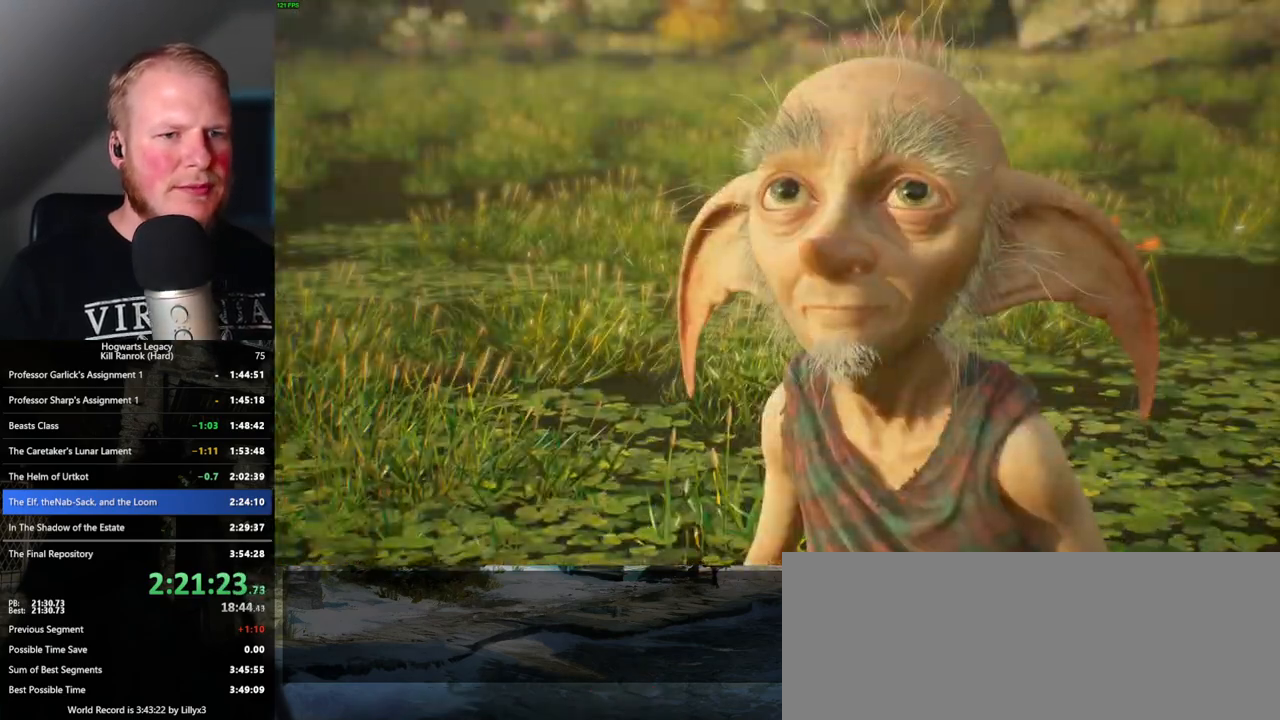
{"keys": [], "mouse": [], "events": [[17, "q", "up"], [100, "q", "down"], [117, "space", "down"], [167, "space", "up"], [184, "q", "up"], [234, "mouse_wheel", "down"], [250, "mouse_wheel", "up"], [250, "q", "down"], [267, "mouse_wheel", "down"], [284, "space", "down"], [317, "mouse_wheel", "up"], [317, "space", "up"], [334, "q", "up"], [367, "mouse_wheel", "down"], [384, "mouse_wheel", "up"], [434, "q", "down"], [434, "space", "down"], [484, "q", "up"], [484, "space", "up"]]}
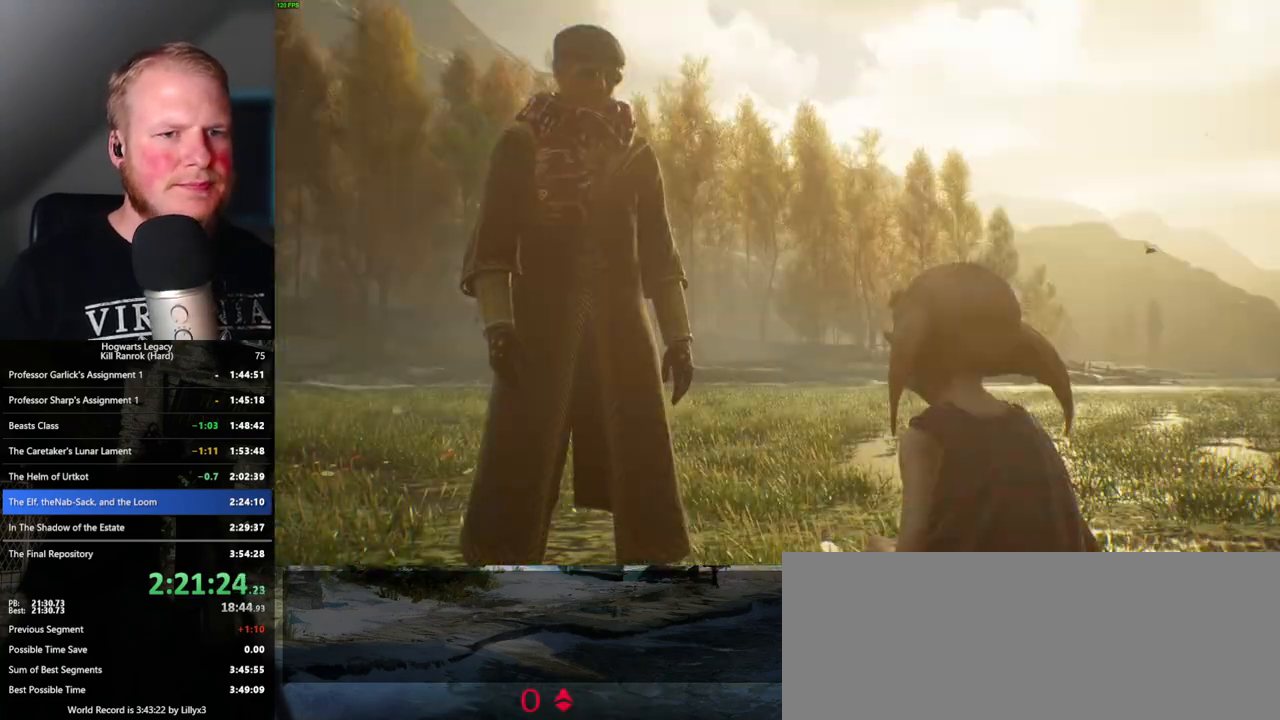
{"keys": [], "mouse": [], "events": [[67, "q", "down"], [100, "mouse_wheel", "down"], [100, "space", "down"], [150, "q", "up"], [150, "space", "up"], [234, "mouse_wheel", "up"], [234, "q", "down"], [250, "space", "down"], [317, "space", "up"], [350, "q", "up"], [367, "q", "down"], [467, "q", "up"]]}
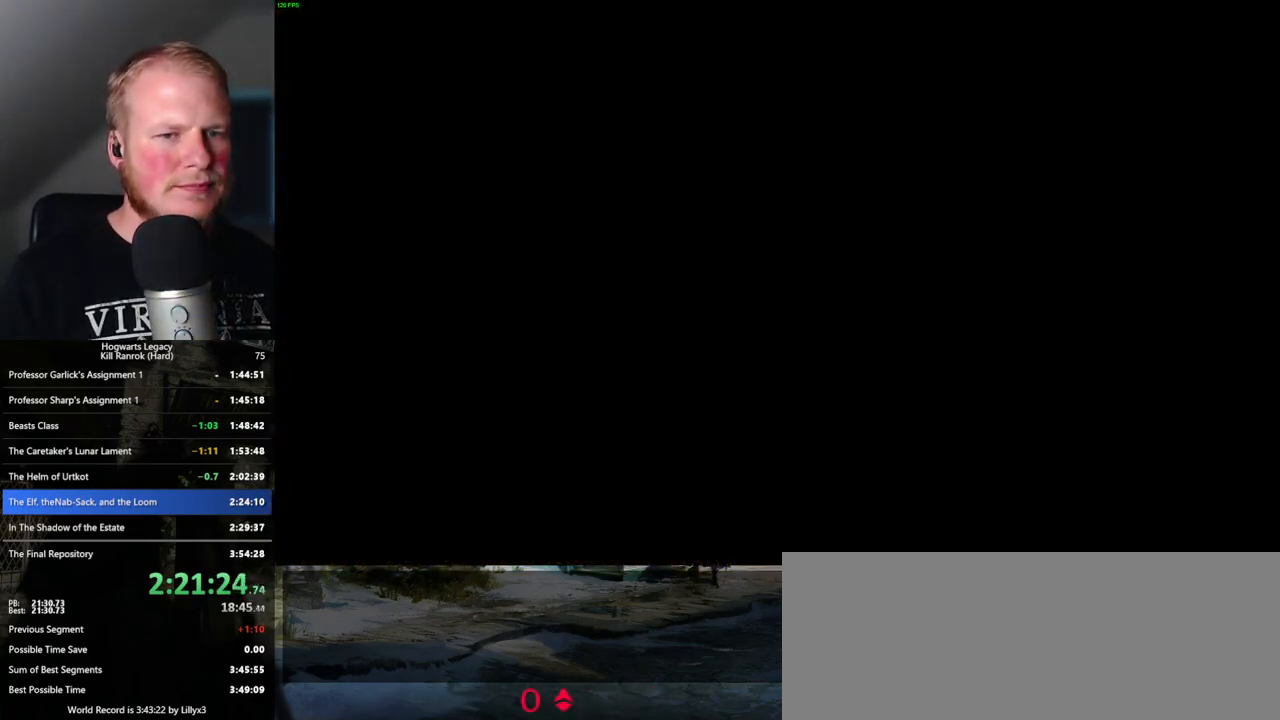
{"keys": [], "mouse": [], "events": []}
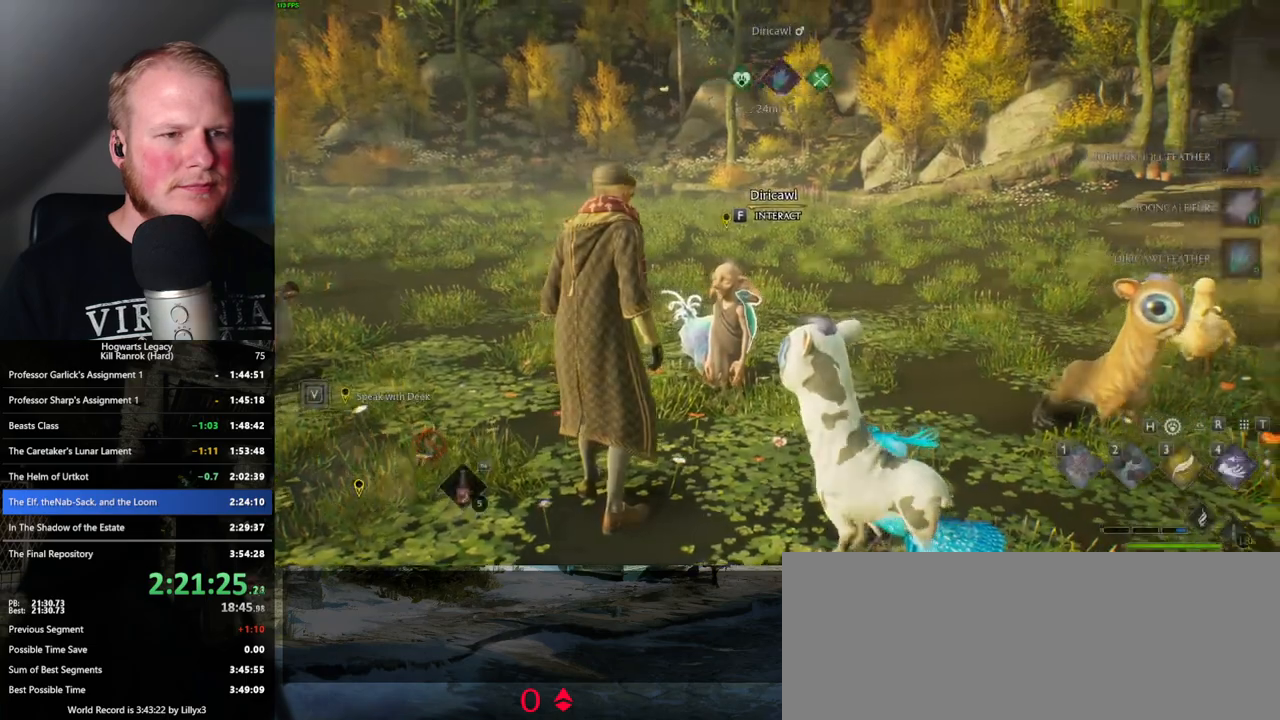
{"keys": ["space", "w"], "mouse": [], "events": [[17, "w", "down"], [50, "d", "down"], [84, "shift_l", "down"], [217, "d", "up"], [284, "shift_l", "up"], [317, "space", "down"]]}
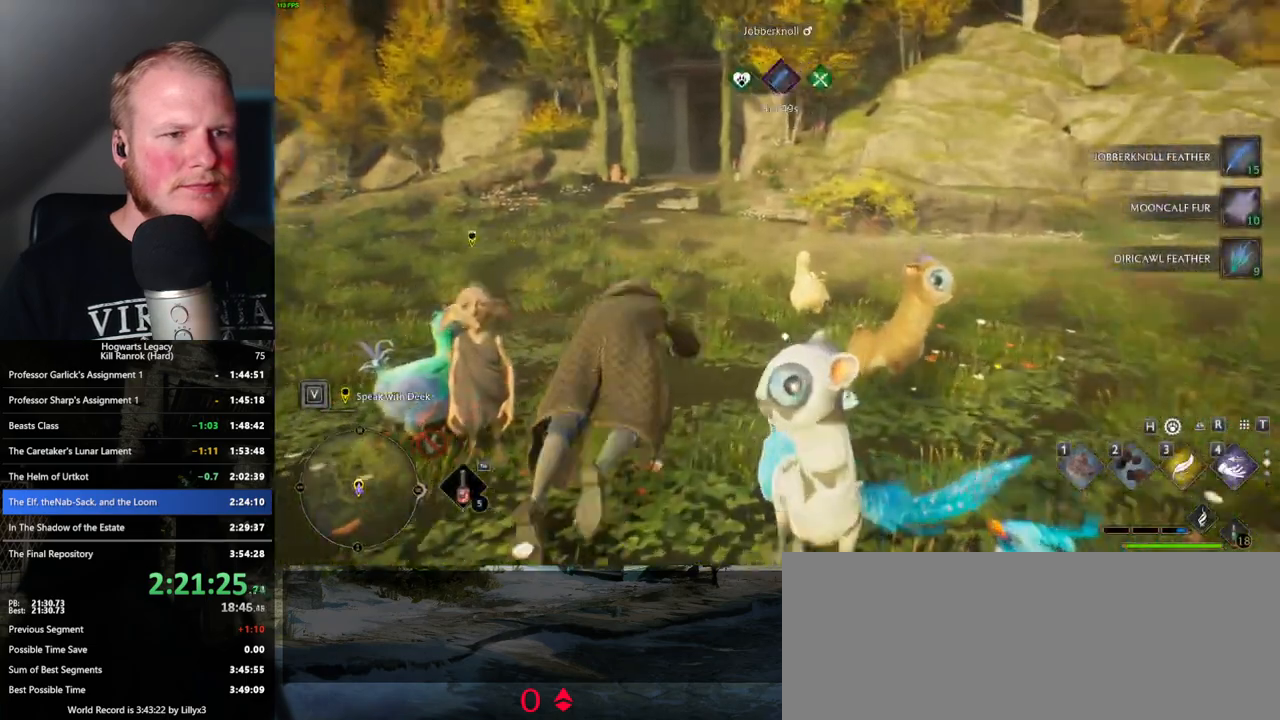
{"keys": ["w"], "mouse": [], "events": [[467, "space", "up"]]}
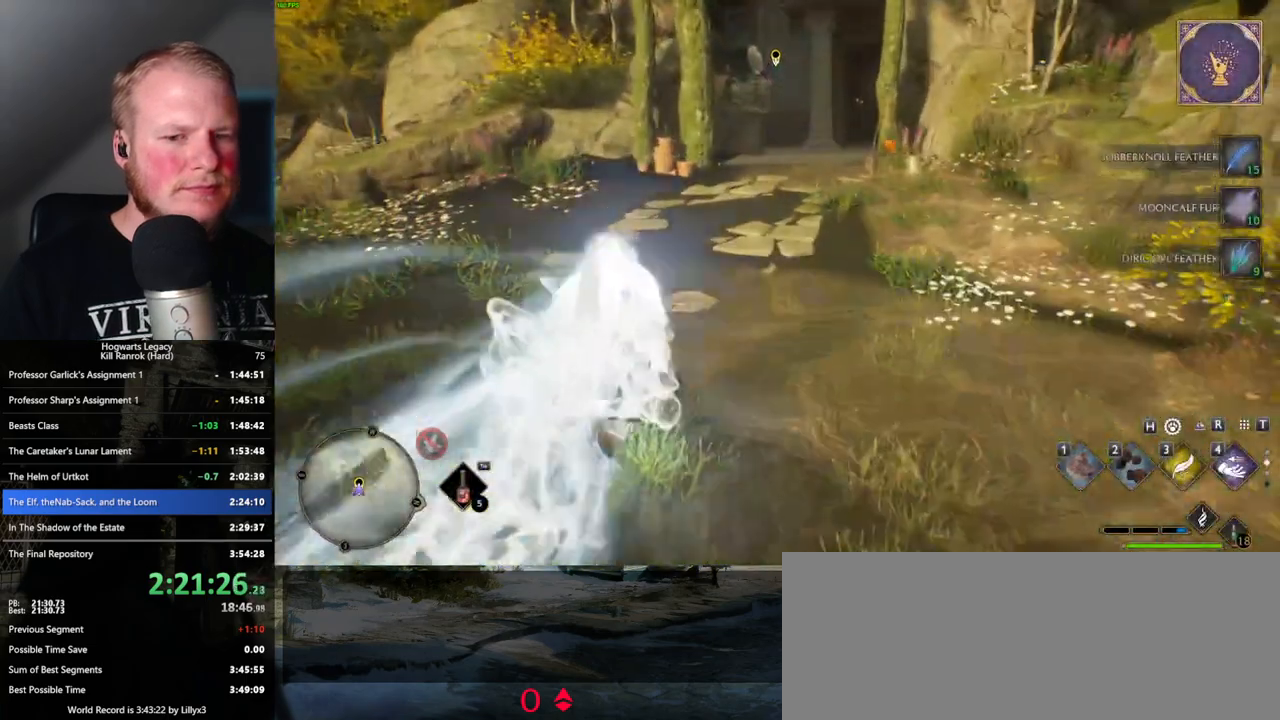
{"keys": ["w"], "mouse": [], "events": []}
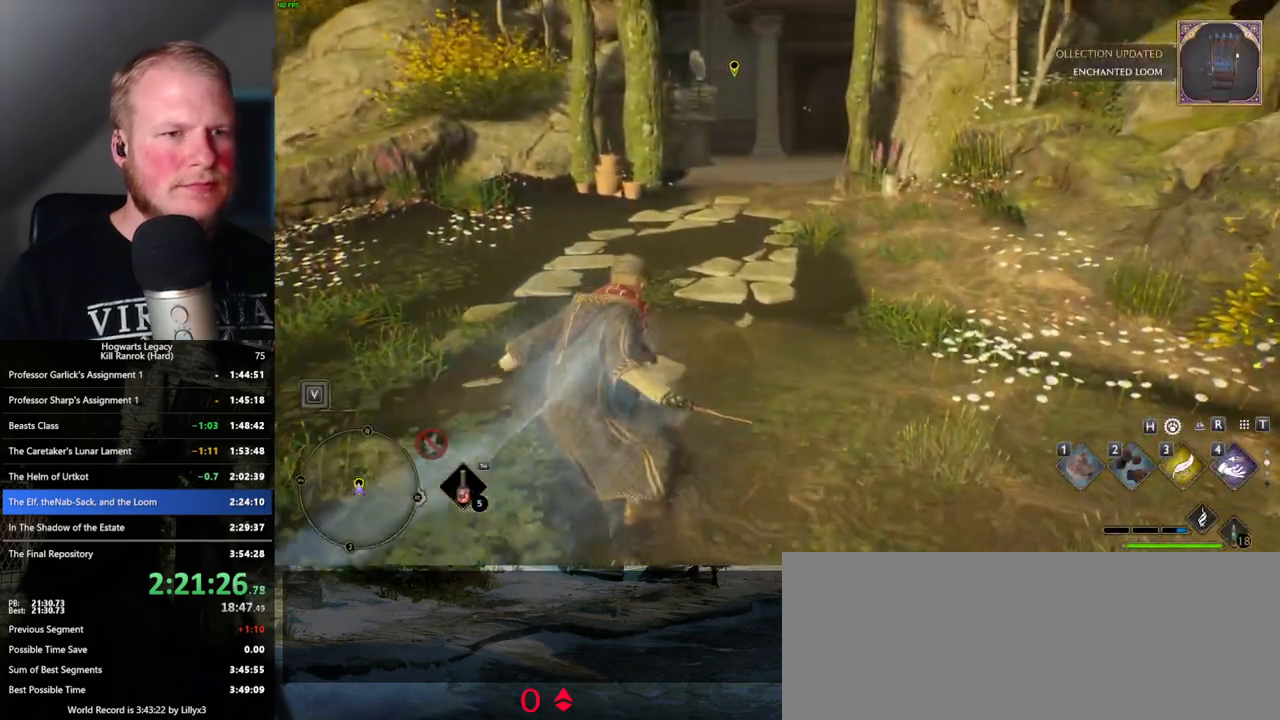
{"keys": ["w"], "mouse": [], "events": [[317, "space", "down"], [450, "space", "up"]]}
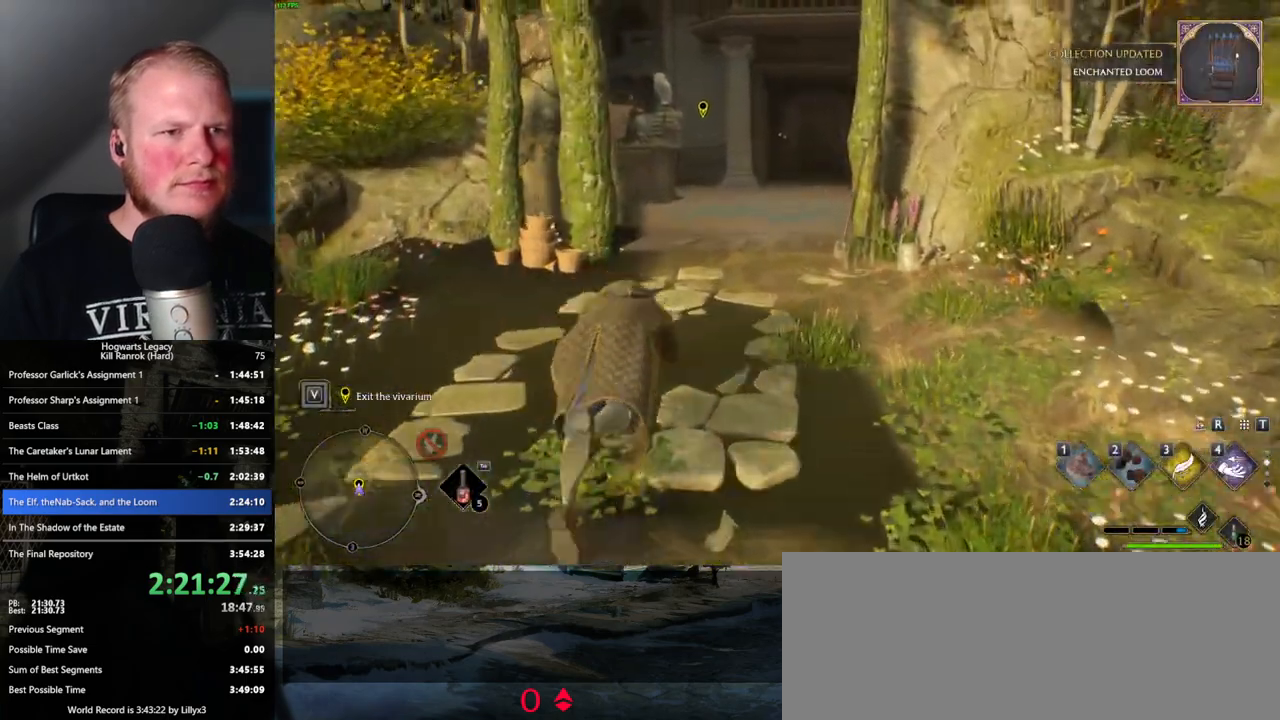
{"keys": ["w"], "mouse": [], "events": []}
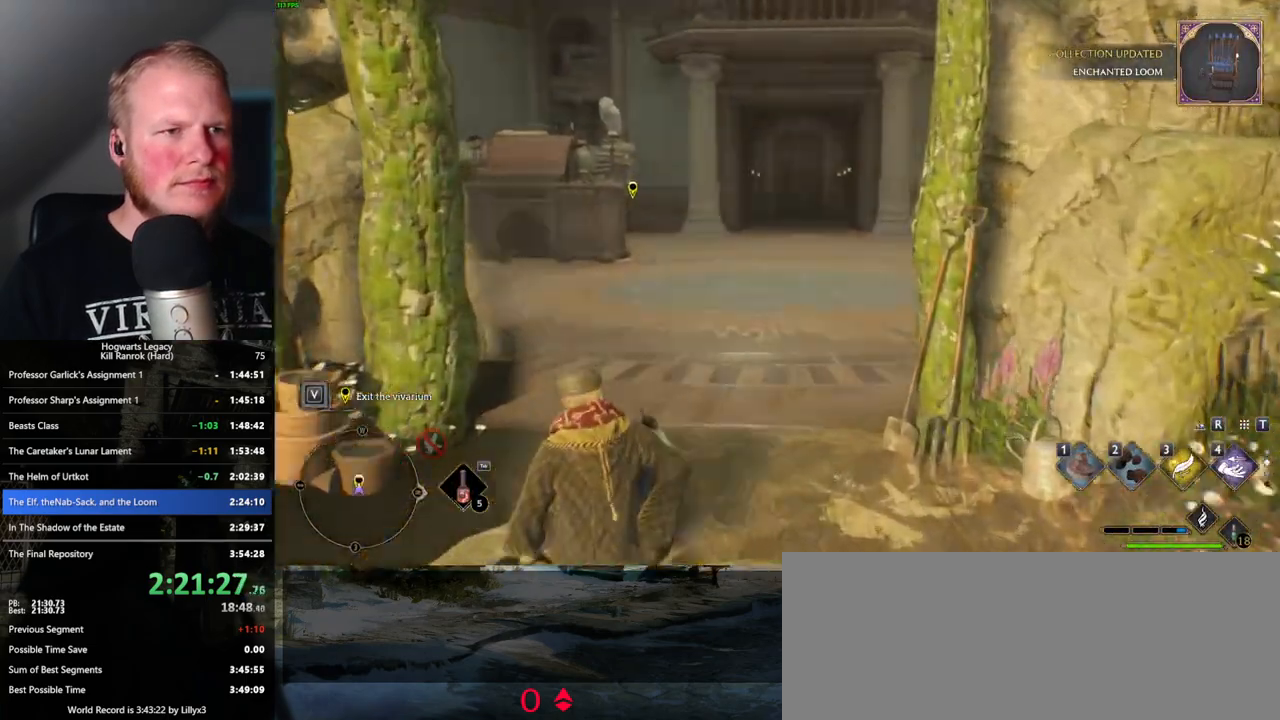
{"keys": ["w"], "mouse": [], "events": []}
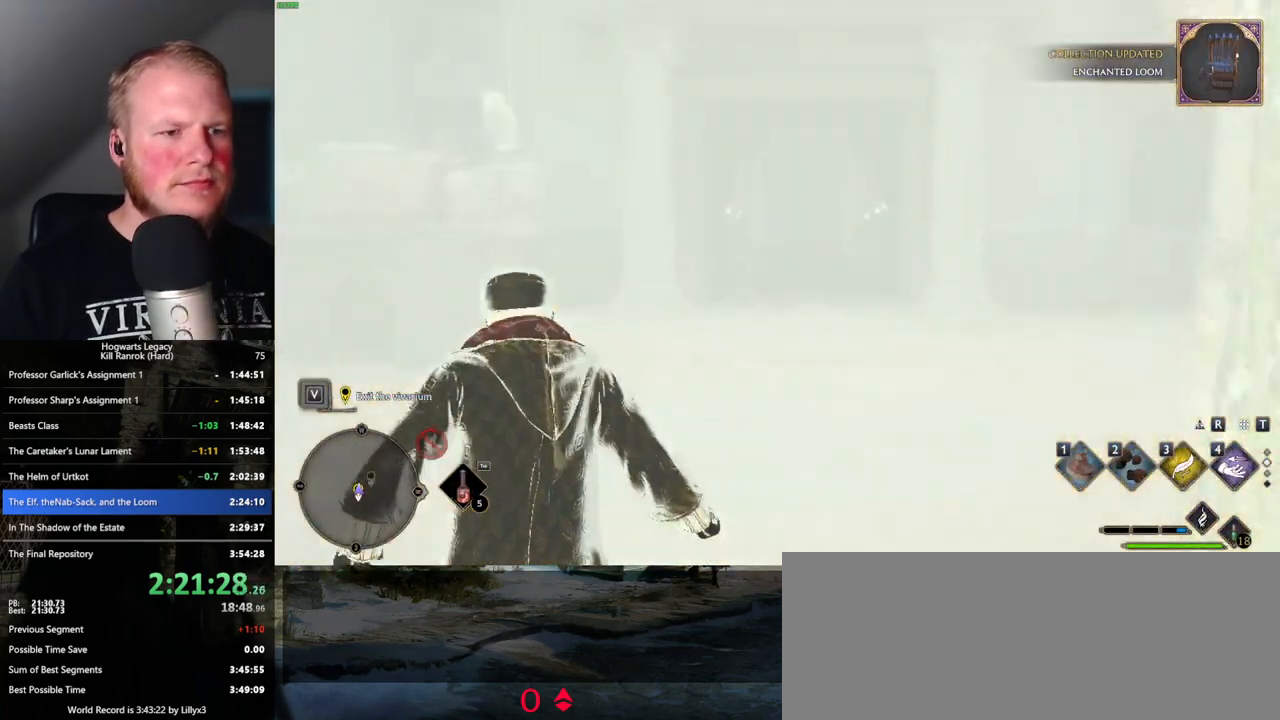
{"keys": ["w"], "mouse": [], "events": []}
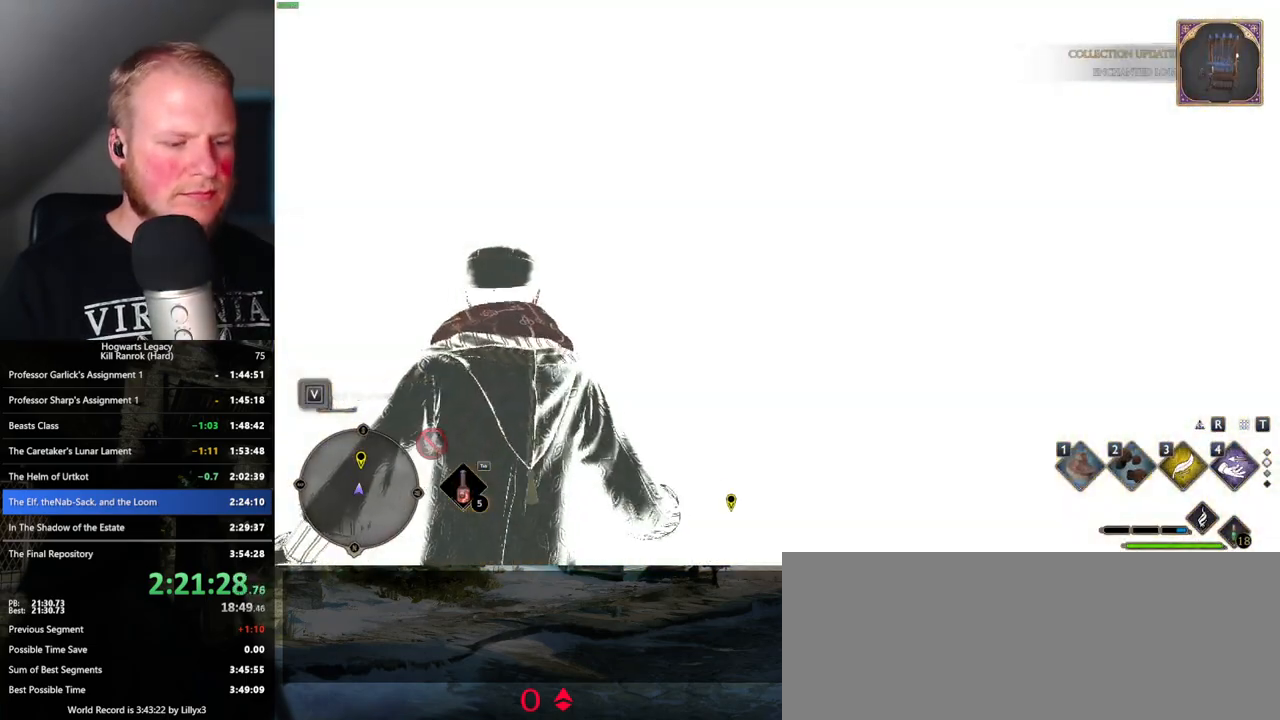
{"keys": ["w"], "mouse": [], "events": []}
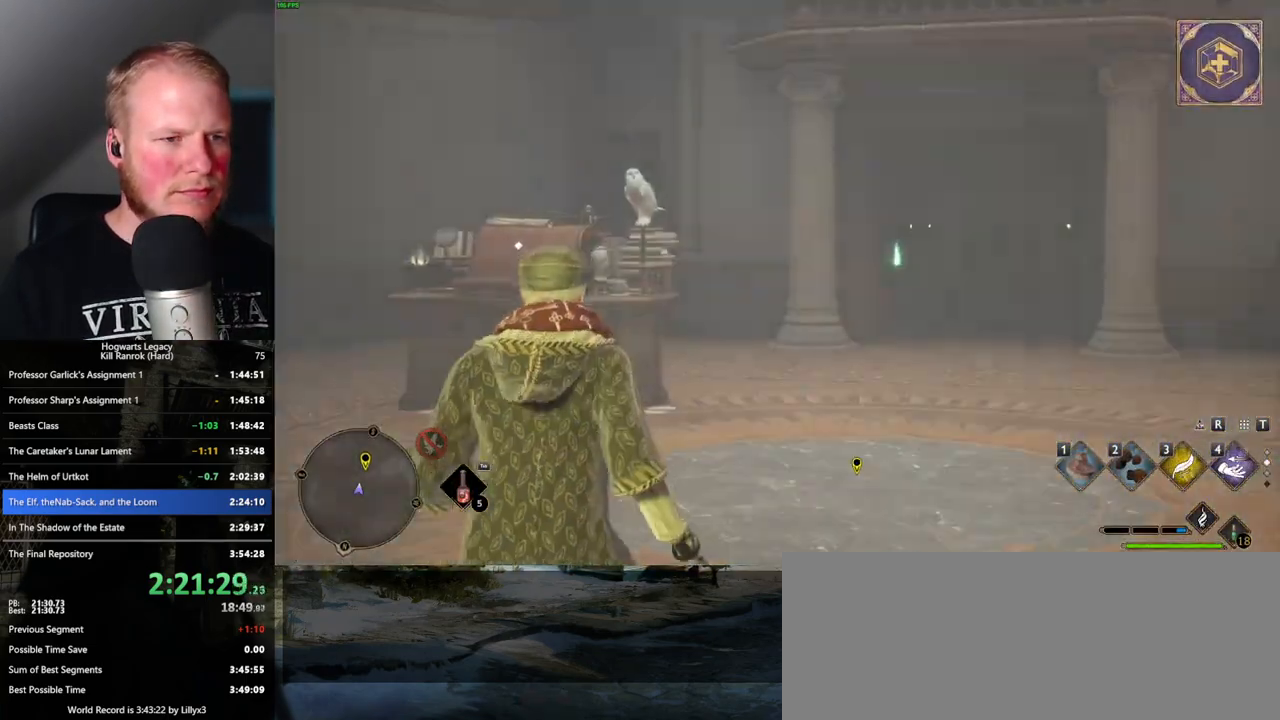
{"keys": [], "mouse": [], "events": [[134, "t", "down"], [167, "w", "up"], [217, "t", "up"]]}
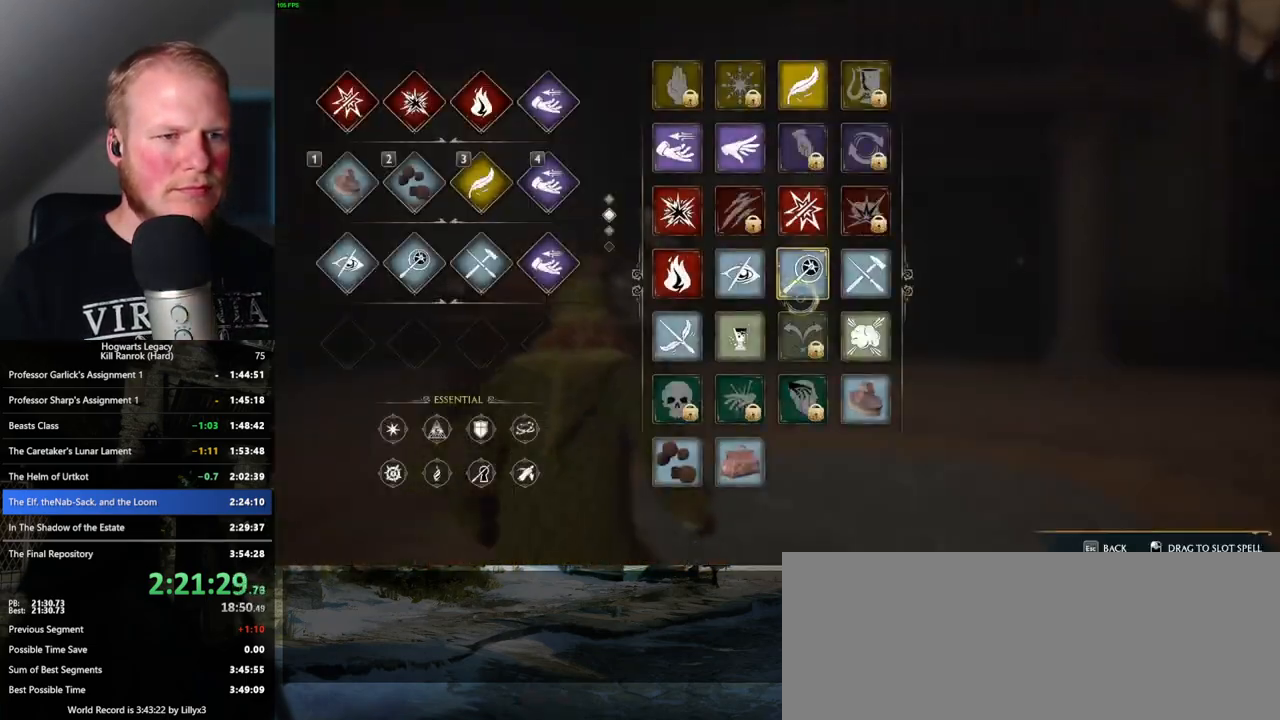
{"keys": [], "mouse": [], "events": []}
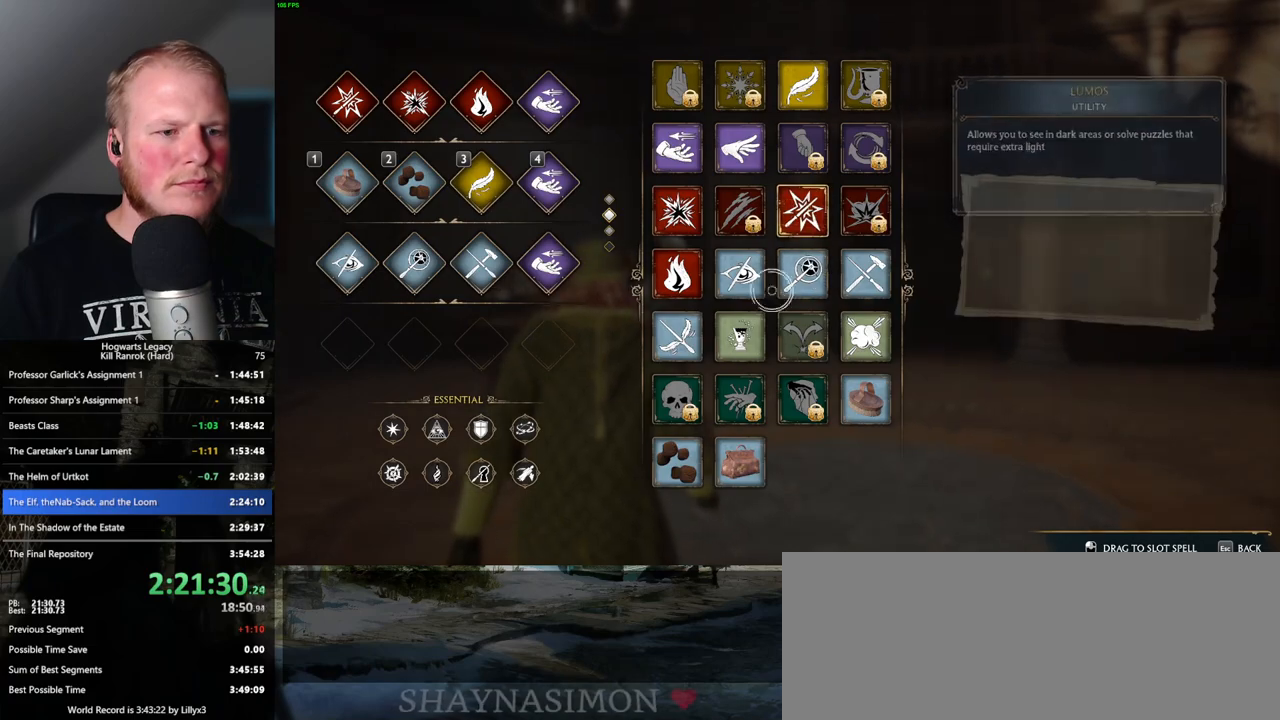
{"keys": [], "mouse": ["left"], "events": [[450, "mouse_left", "down"]]}
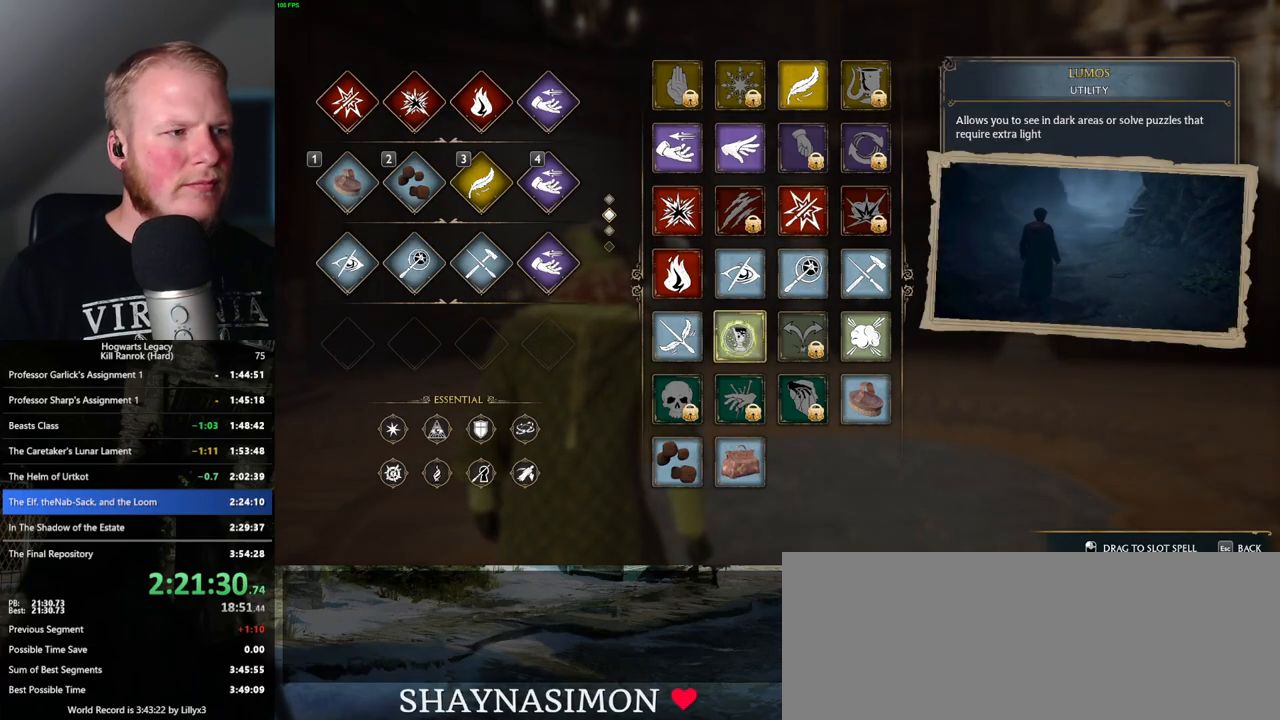
{"keys": [], "mouse": ["left"], "events": []}
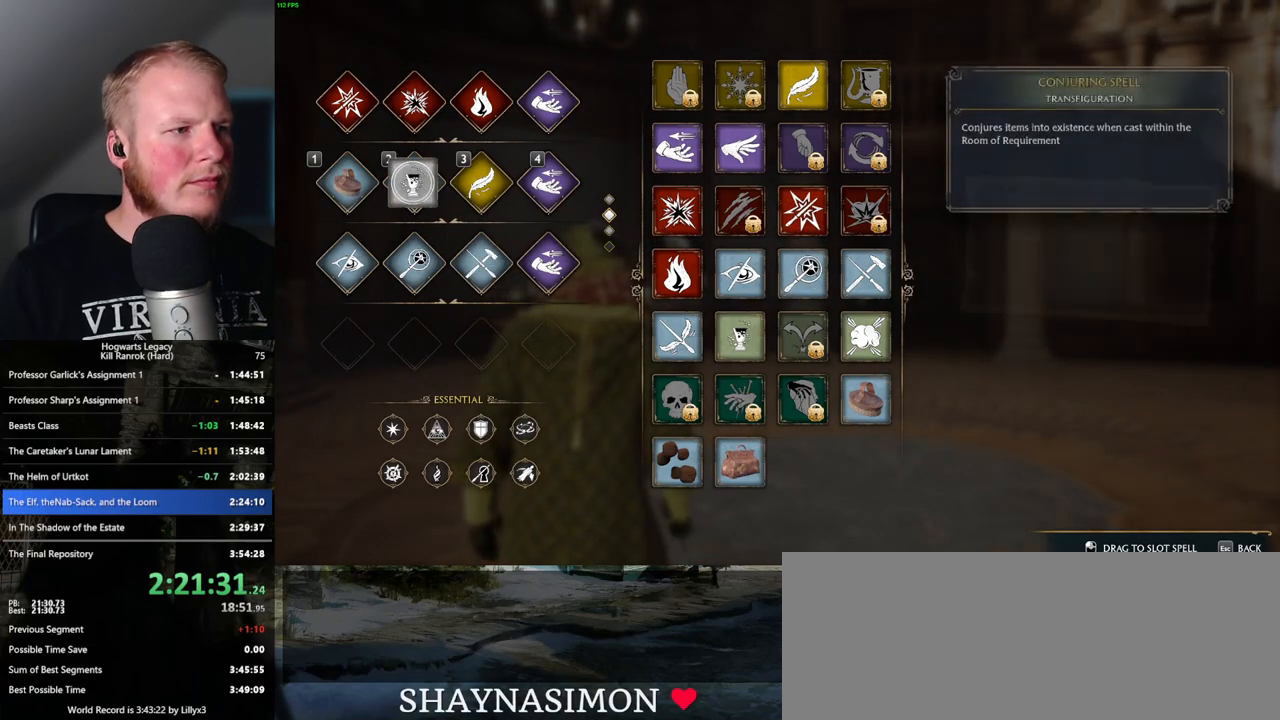
{"keys": [], "mouse": [], "events": [[50, "mouse_left", "up"], [317, "escape", "down"], [384, "escape", "up"]]}
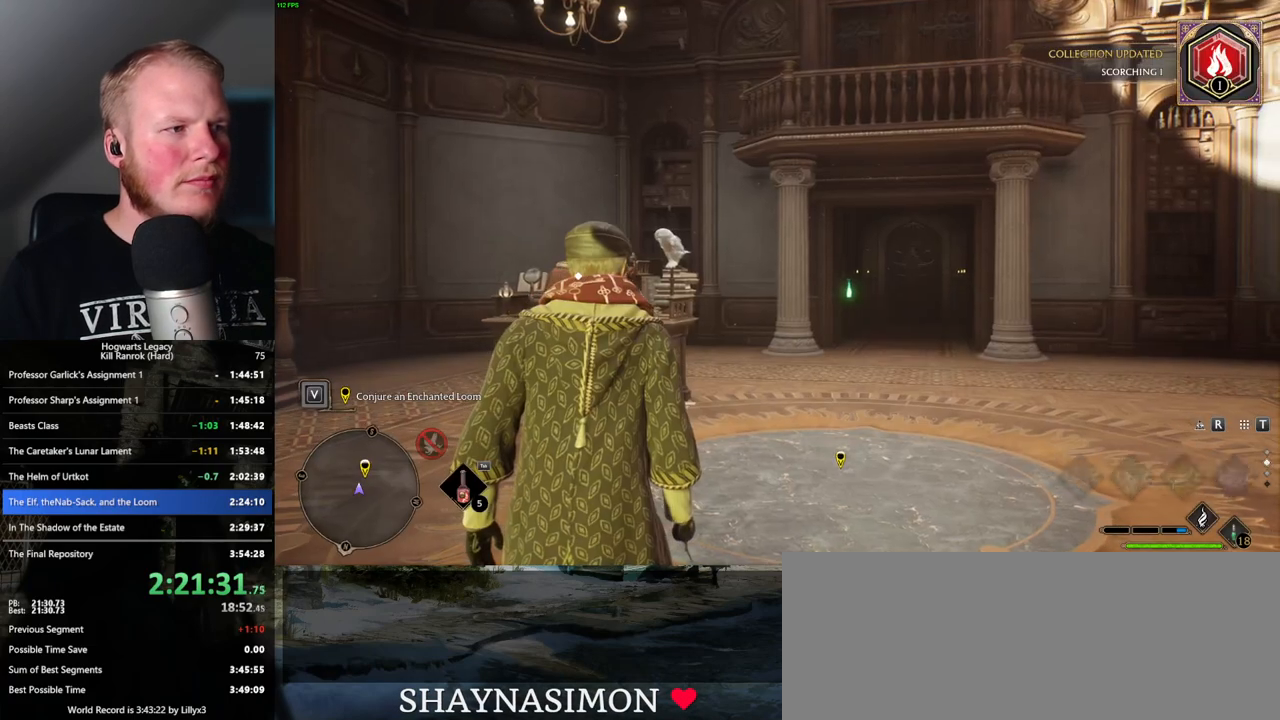
{"keys": ["w"], "mouse": [], "events": [[317, "w", "down"]]}
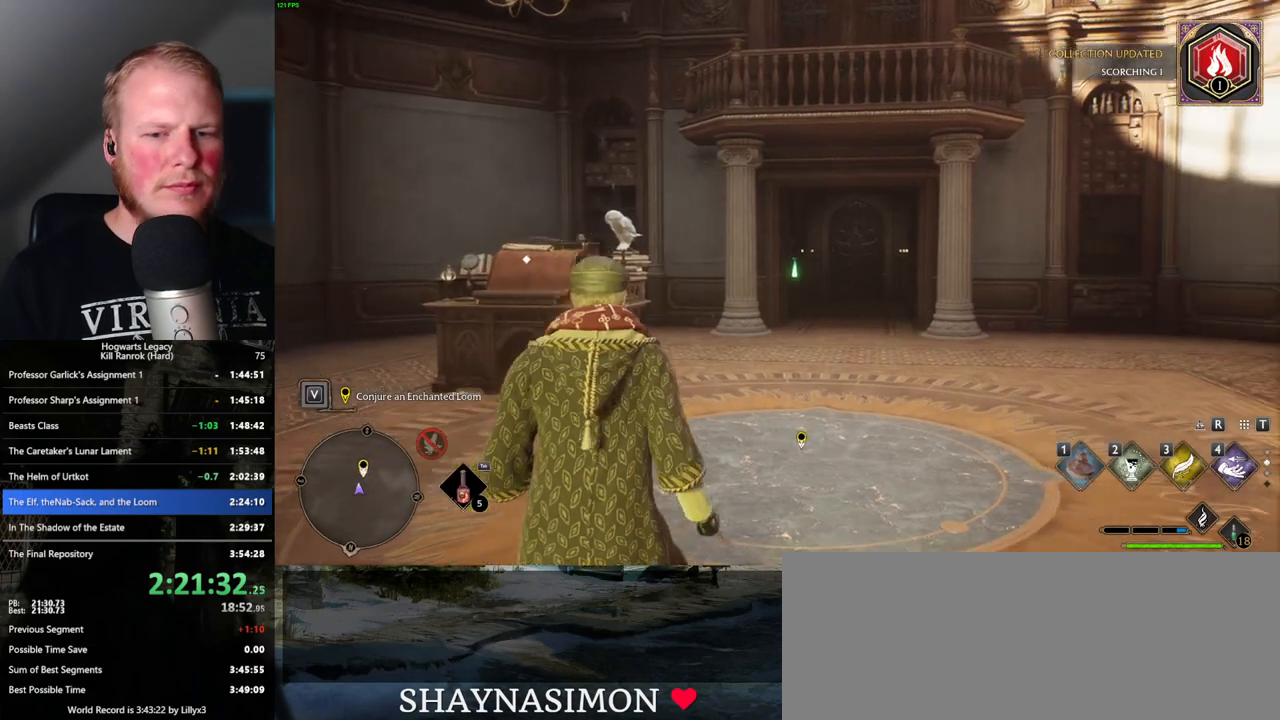
{"keys": [], "mouse": [], "events": [[217, "2", "down"], [317, "2", "up"], [417, "w", "up"]]}
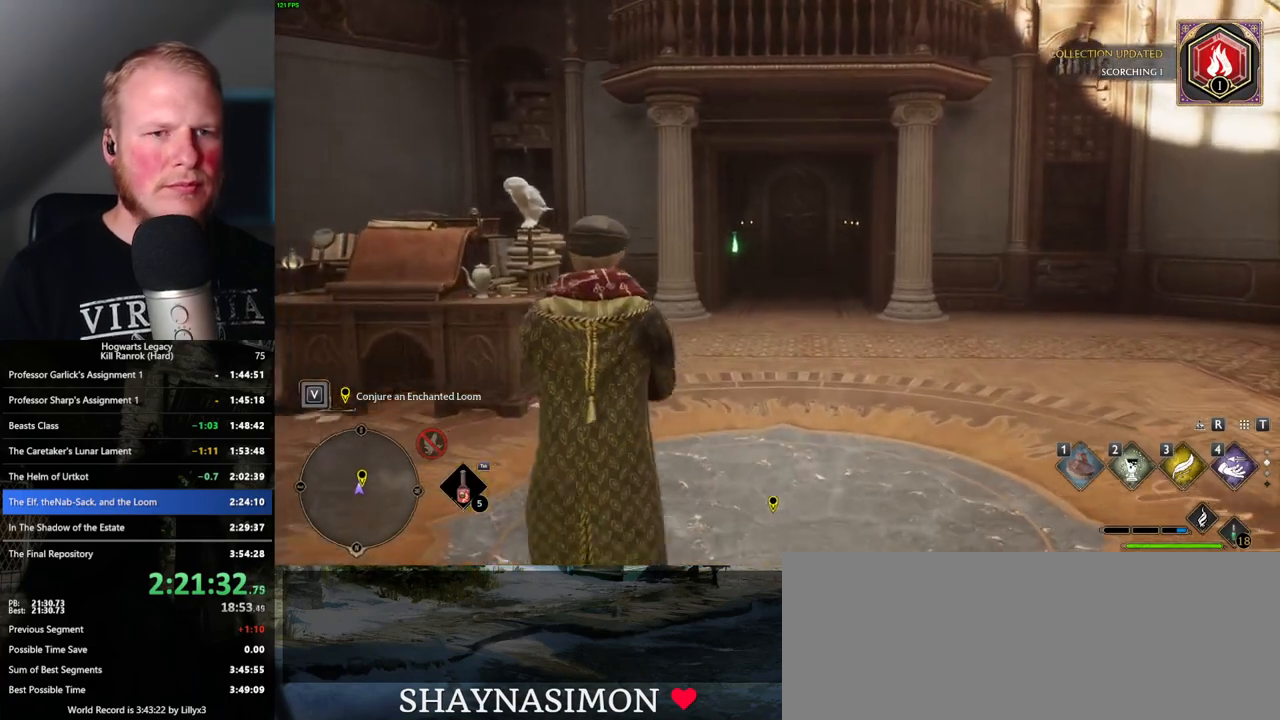
{"keys": [], "mouse": [], "events": []}
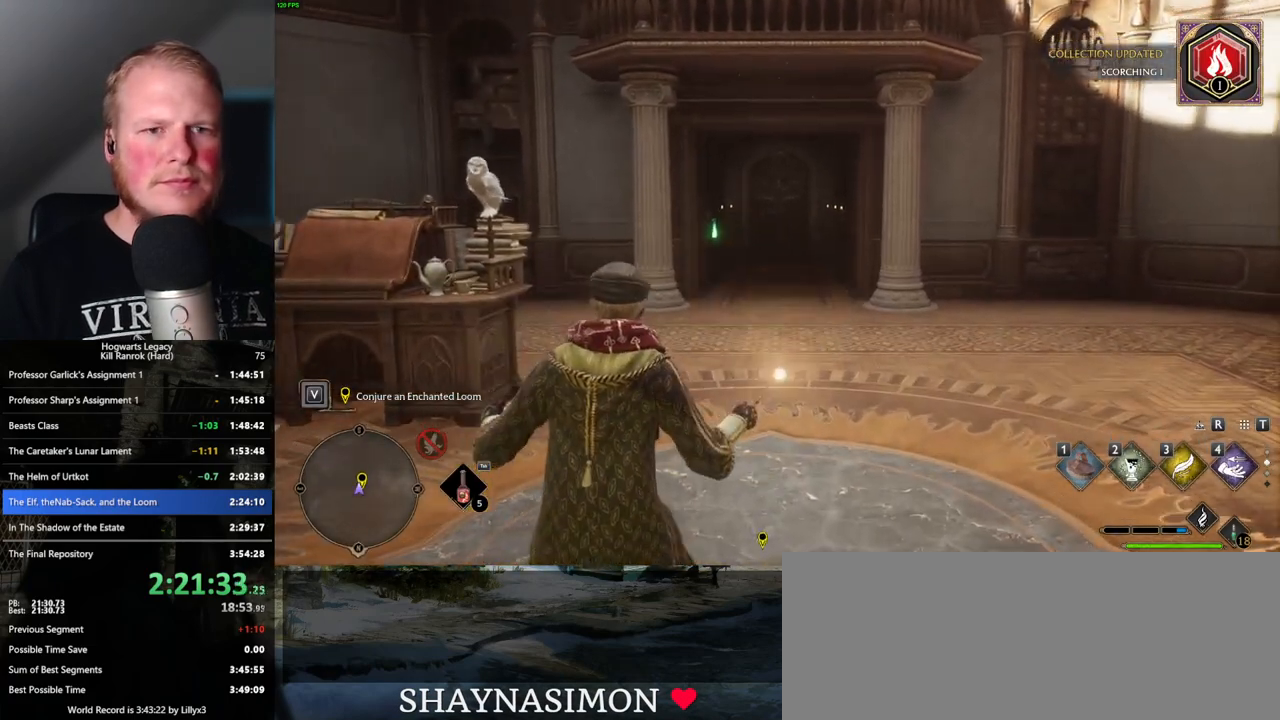
{"keys": [], "mouse": [], "events": []}
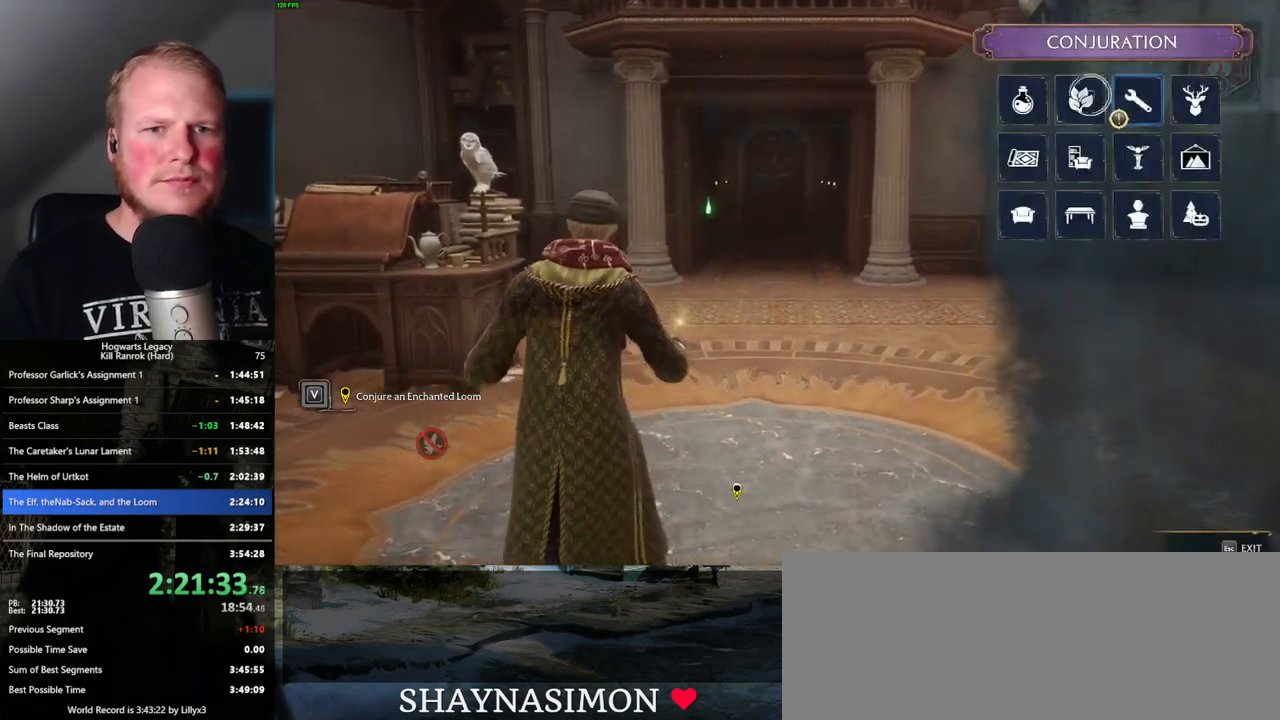
{"keys": [], "mouse": [], "events": [[317, "mouse_left", "down"], [400, "mouse_left", "up"]]}